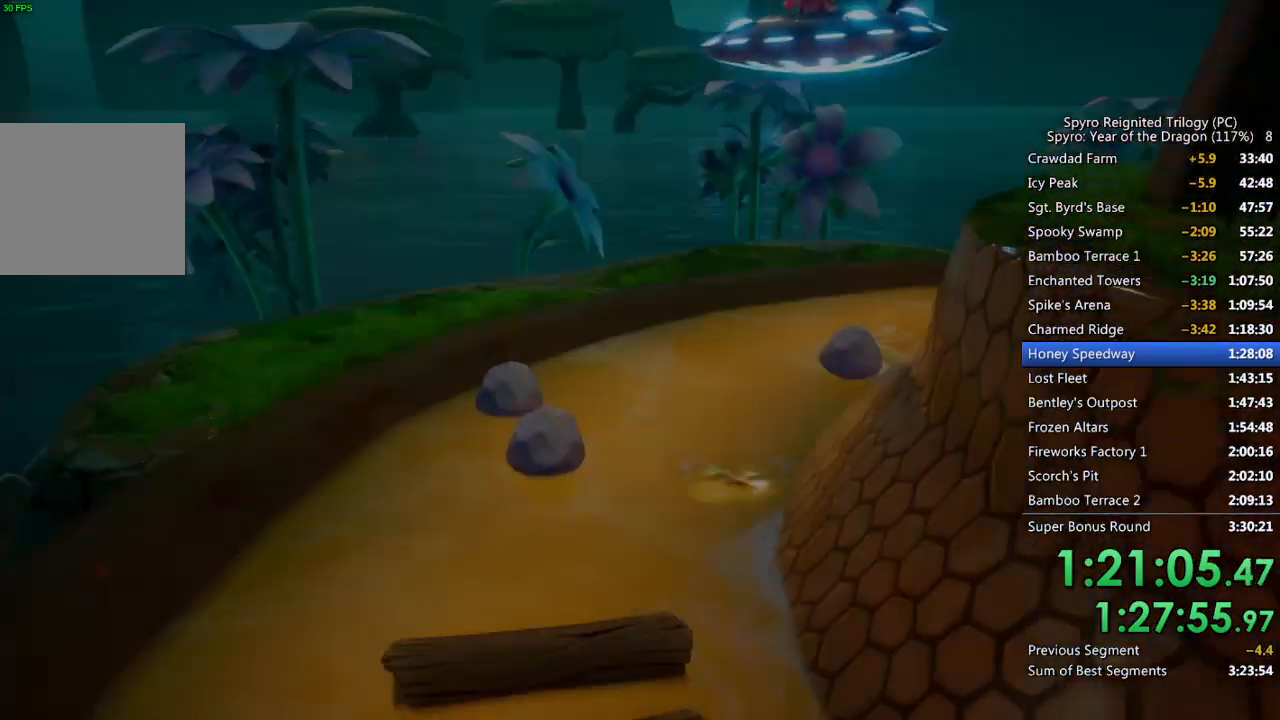
Gameplay with a controller (PlayStation layout); each line is a JSON object with the inputs held at the frame after it. "events" lists button and stick changes between this image and that frame as [ms after this image, input, new state], when the widget could be followed in between.
{"buttons": [], "left_stick": "center", "right_stick": "center", "events": [[217, "left_stick", "center"]]}
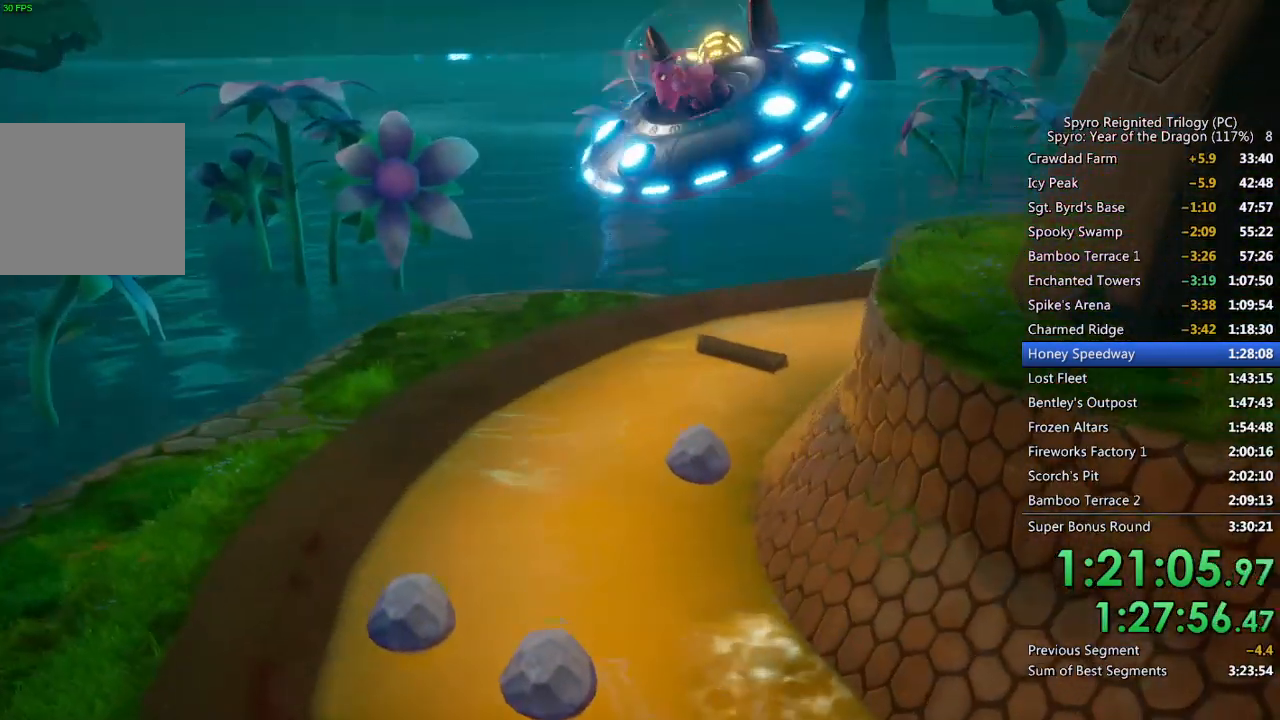
{"buttons": [], "left_stick": "center", "right_stick": "center", "events": []}
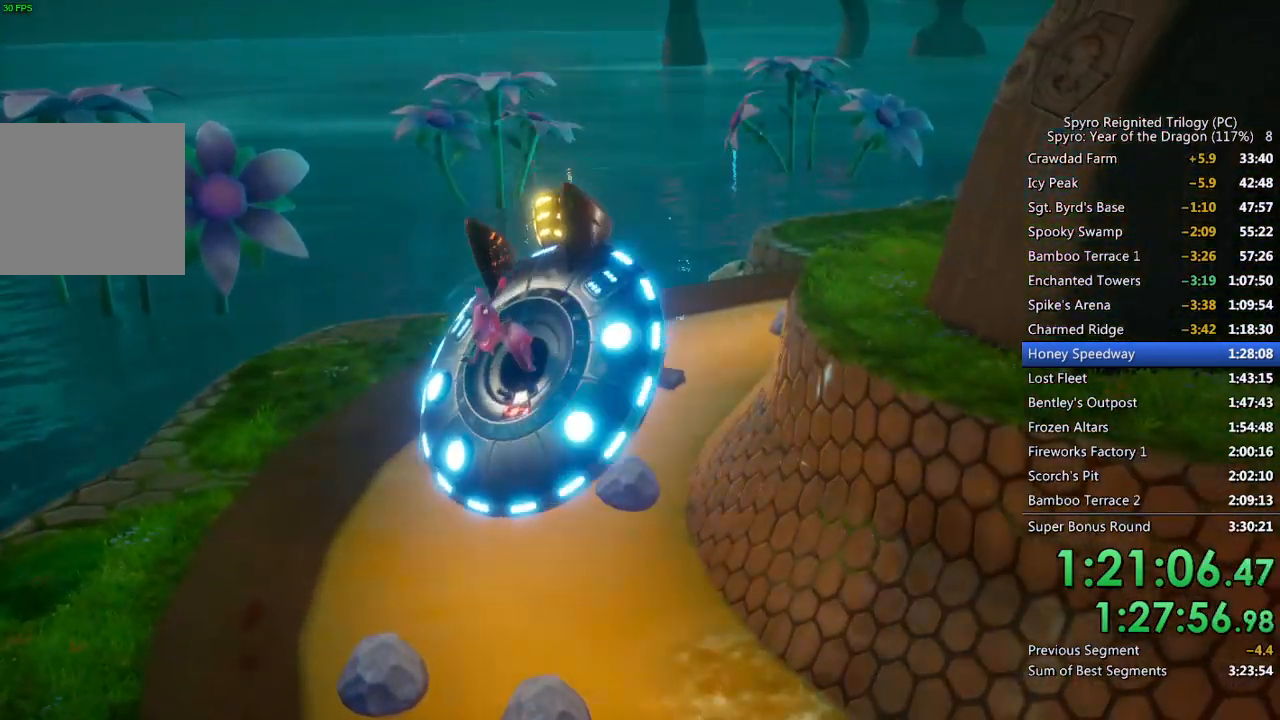
{"buttons": [], "left_stick": "center", "right_stick": "center", "events": [[233, "TRIANGLE", "down"], [333, "TRIANGLE", "up"], [383, "TRIANGLE", "down"], [467, "TRIANGLE", "up"]]}
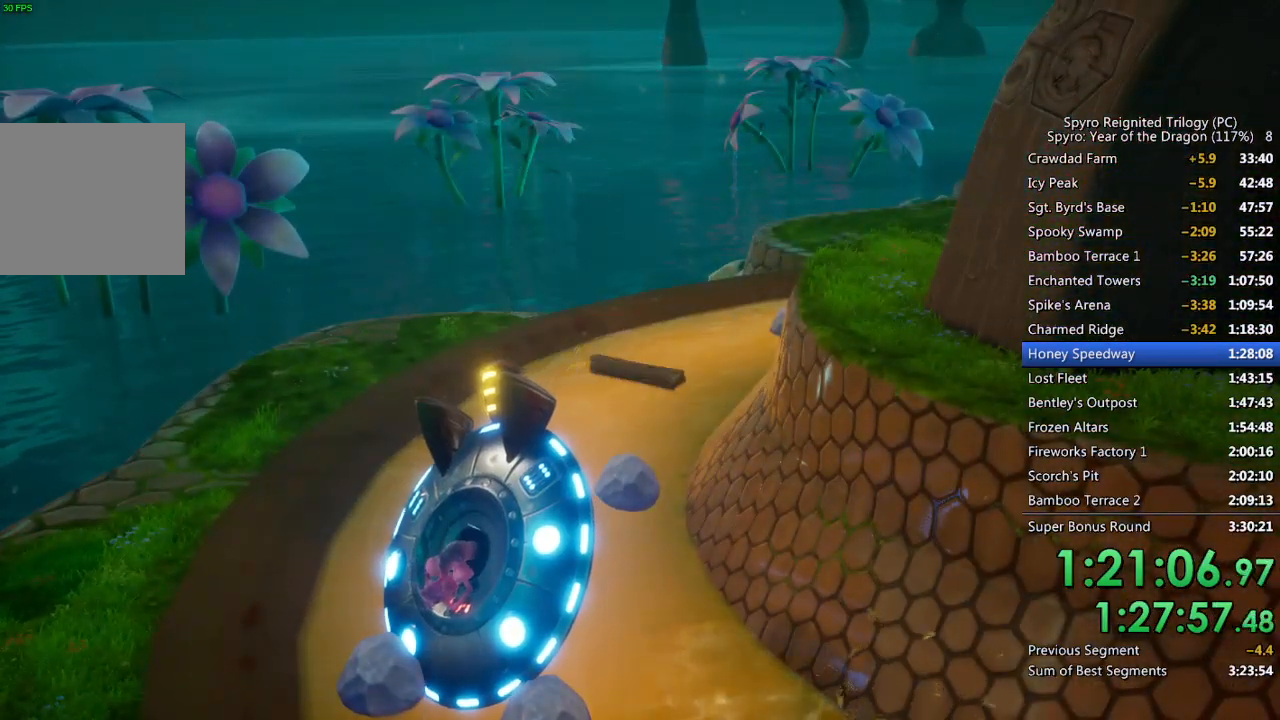
{"buttons": ["TRIANGLE"], "left_stick": "center", "right_stick": "center", "events": [[33, "TRIANGLE", "down"], [100, "TRIANGLE", "up"], [183, "TRIANGLE", "down"], [233, "TRIANGLE", "up"], [300, "TRIANGLE", "down"], [367, "TRIANGLE", "up"], [500, "TRIANGLE", "down"]]}
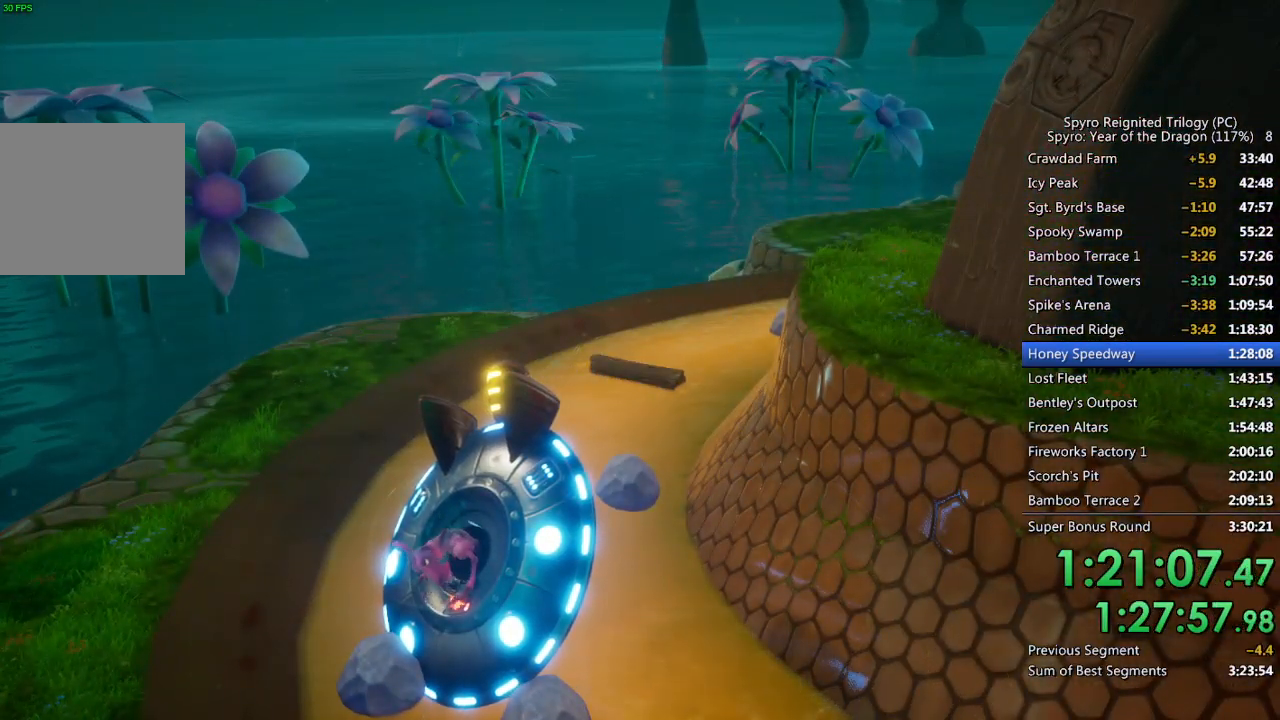
{"buttons": [], "left_stick": "center", "right_stick": "center", "events": [[83, "TRIANGLE", "up"], [200, "TRIANGLE", "down"], [300, "TRIANGLE", "up"]]}
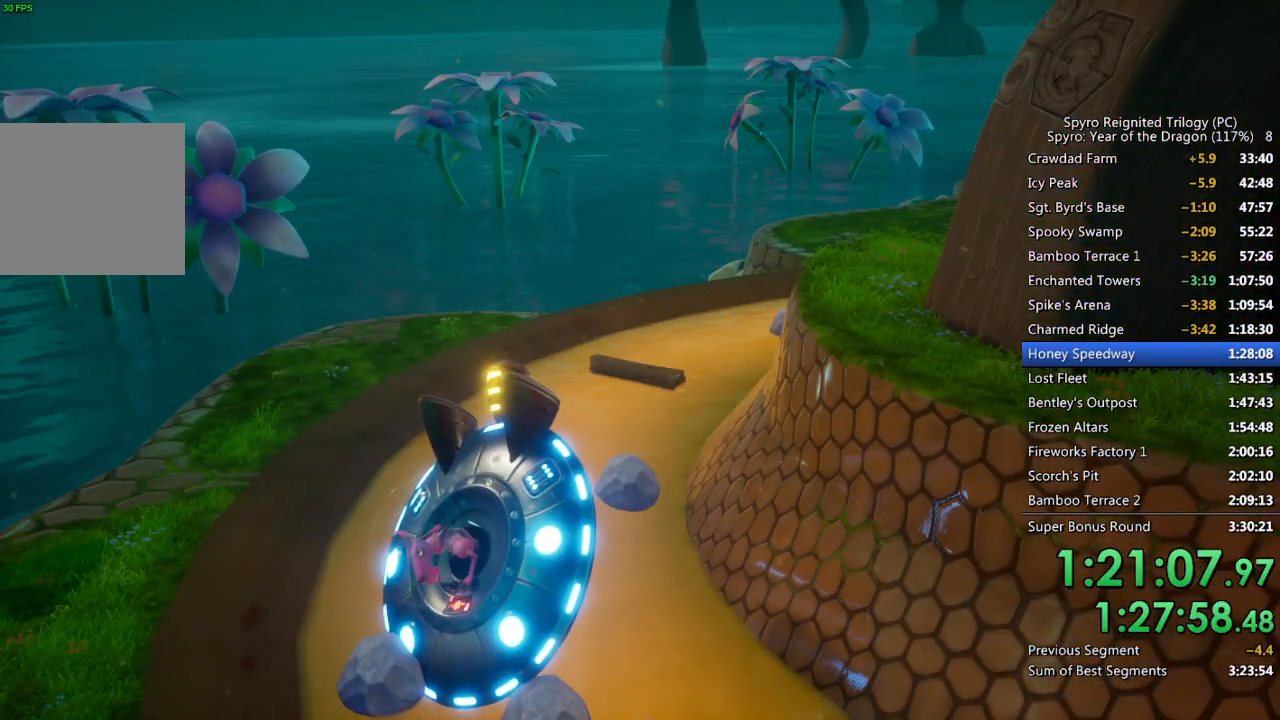
{"buttons": ["CROSS"], "left_stick": "center", "right_stick": "center", "events": [[17, "TRIANGLE", "down"], [117, "TRIANGLE", "up"], [217, "TRIANGLE", "down"], [317, "TRIANGLE", "up"], [483, "CROSS", "down"]]}
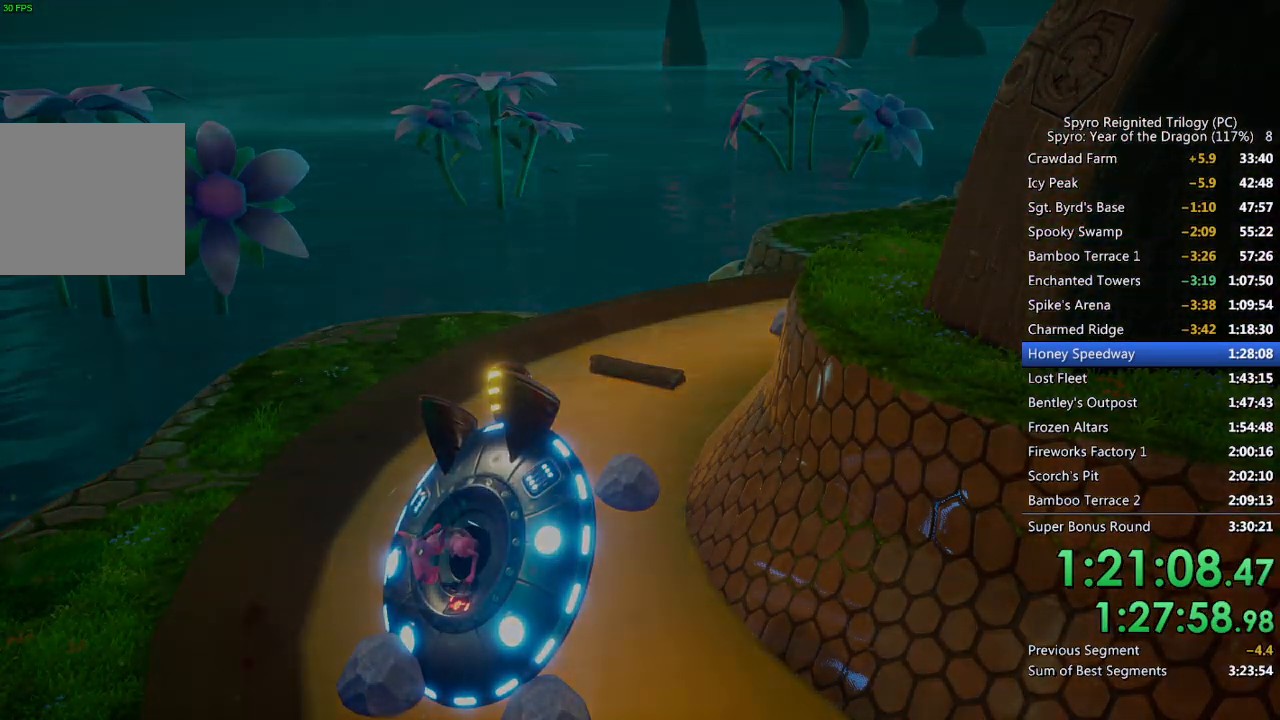
{"buttons": ["CROSS"], "left_stick": "center", "right_stick": "center", "events": [[67, "CROSS", "up"], [133, "CROSS", "down"], [183, "CROSS", "up"], [250, "CROSS", "down"], [300, "CROSS", "up"], [367, "CROSS", "down"], [433, "CROSS", "up"], [483, "CROSS", "down"]]}
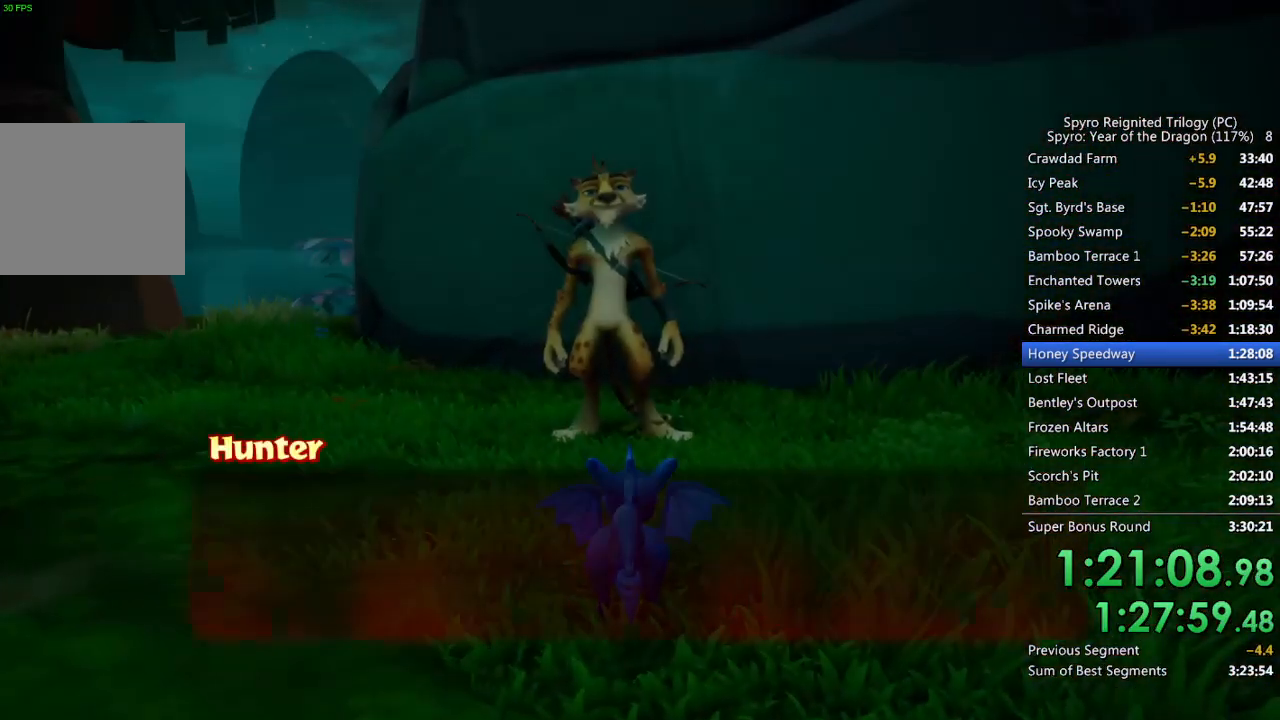
{"buttons": [], "left_stick": "center", "right_stick": "center", "events": [[33, "CROSS", "up"], [100, "CROSS", "down"], [167, "CROSS", "up"], [217, "CROSS", "down"], [267, "CROSS", "up"], [333, "CROSS", "down"], [383, "CROSS", "up"], [450, "CROSS", "down"], [500, "CROSS", "up"]]}
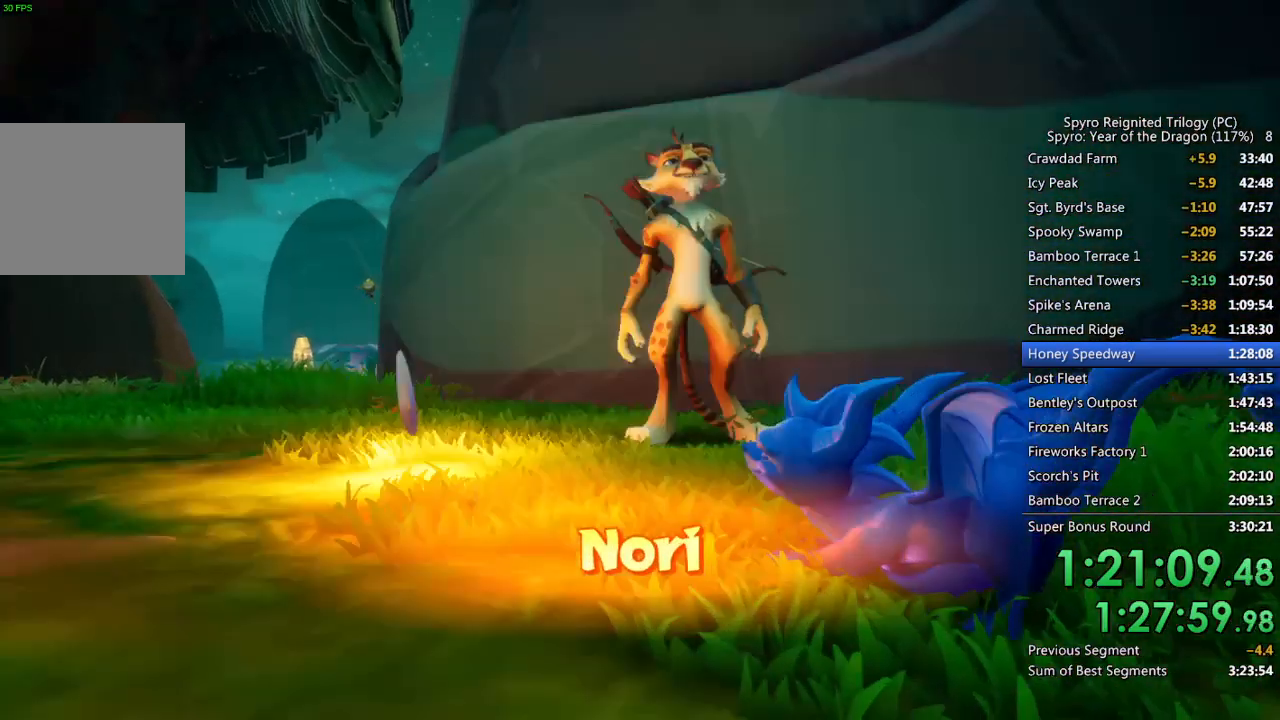
{"buttons": [], "left_stick": "center", "right_stick": "center", "events": [[67, "CROSS", "down"], [117, "CROSS", "up"], [167, "CROSS", "down"], [233, "CROSS", "up"], [300, "CROSS", "down"], [367, "CROSS", "up"], [417, "CROSS", "down"], [500, "CROSS", "up"]]}
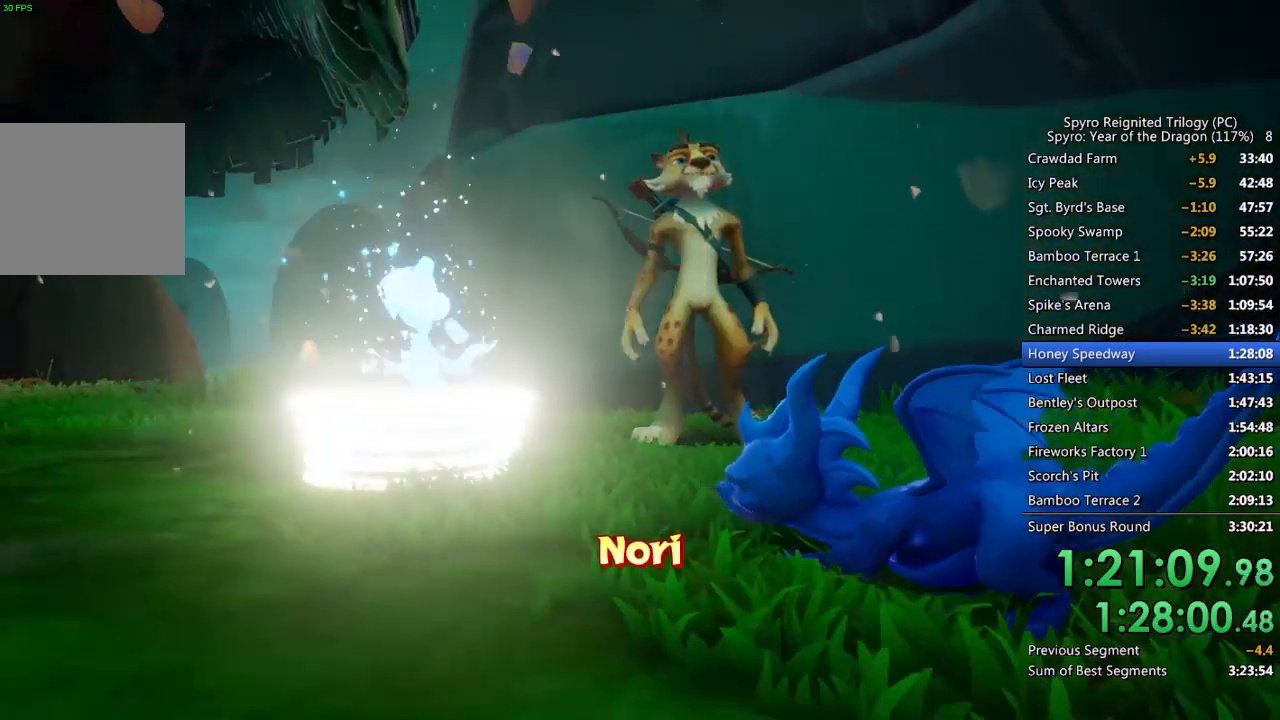
{"buttons": [], "left_stick": "center", "right_stick": "center", "events": [[33, "CROSS", "down"], [117, "CROSS", "up"]]}
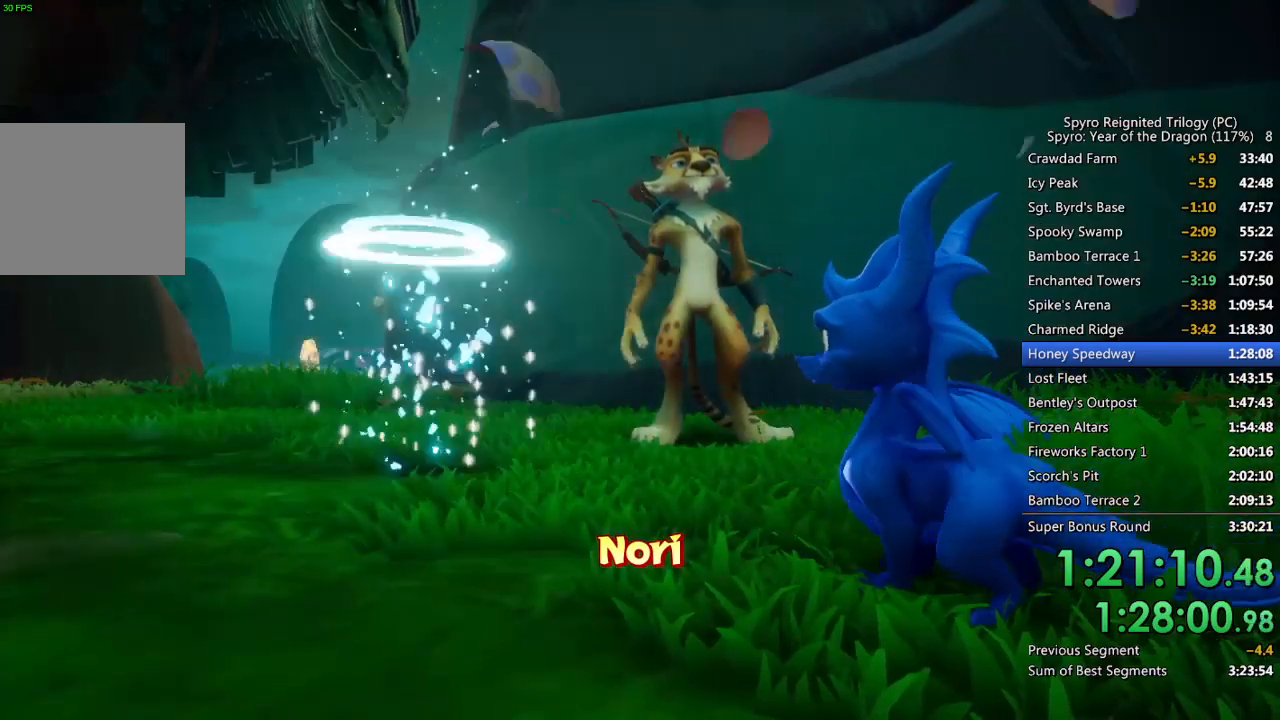
{"buttons": [], "left_stick": "center", "right_stick": "center", "events": []}
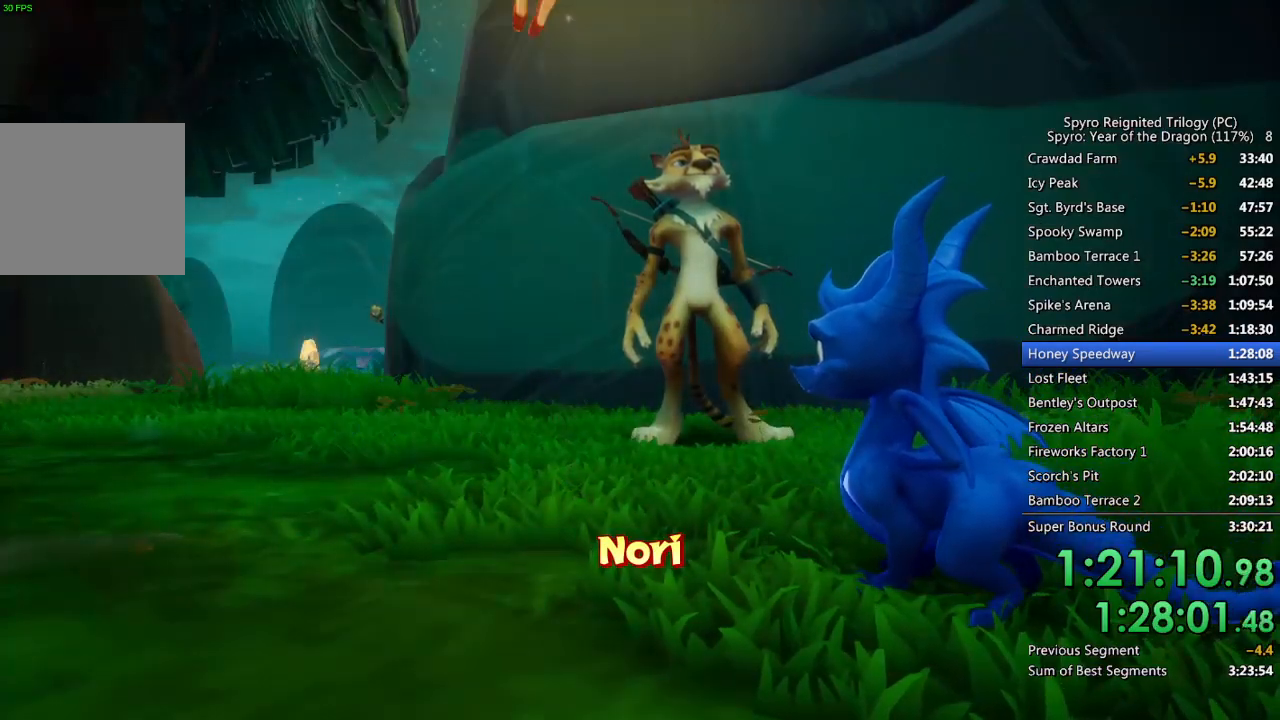
{"buttons": [], "left_stick": "center", "right_stick": "center", "events": []}
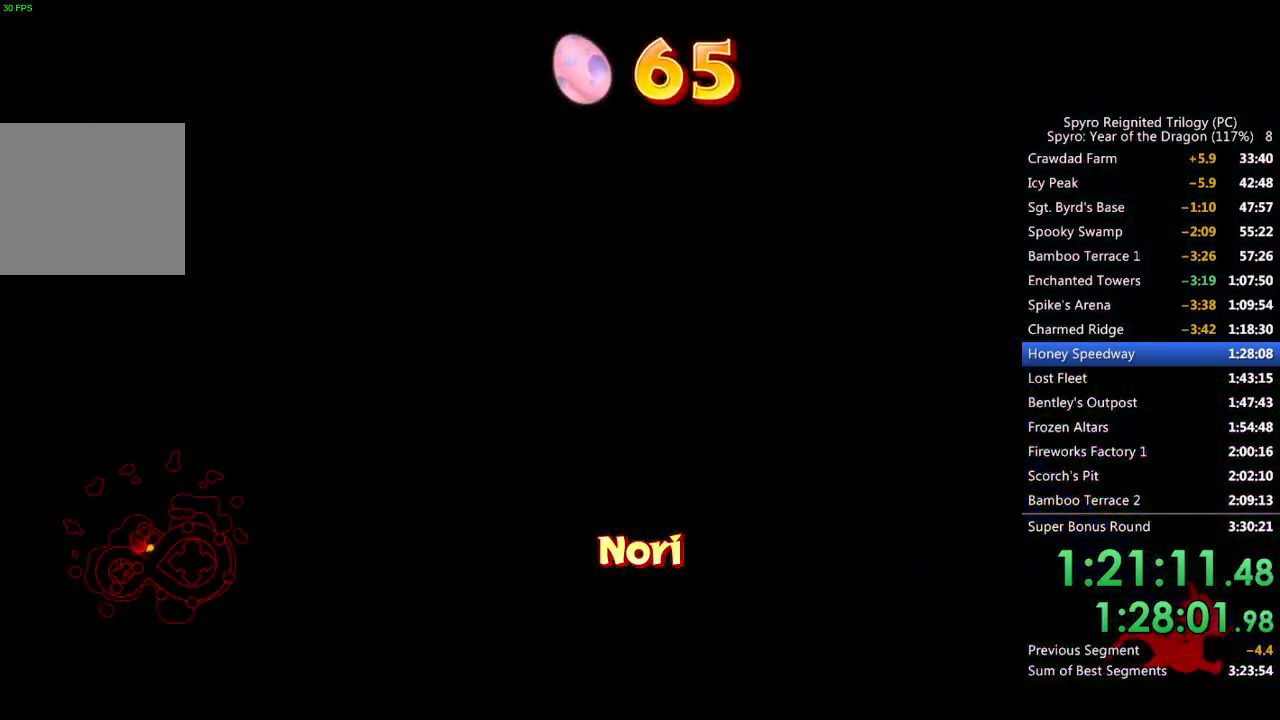
{"buttons": [], "left_stick": "center", "right_stick": "center", "events": []}
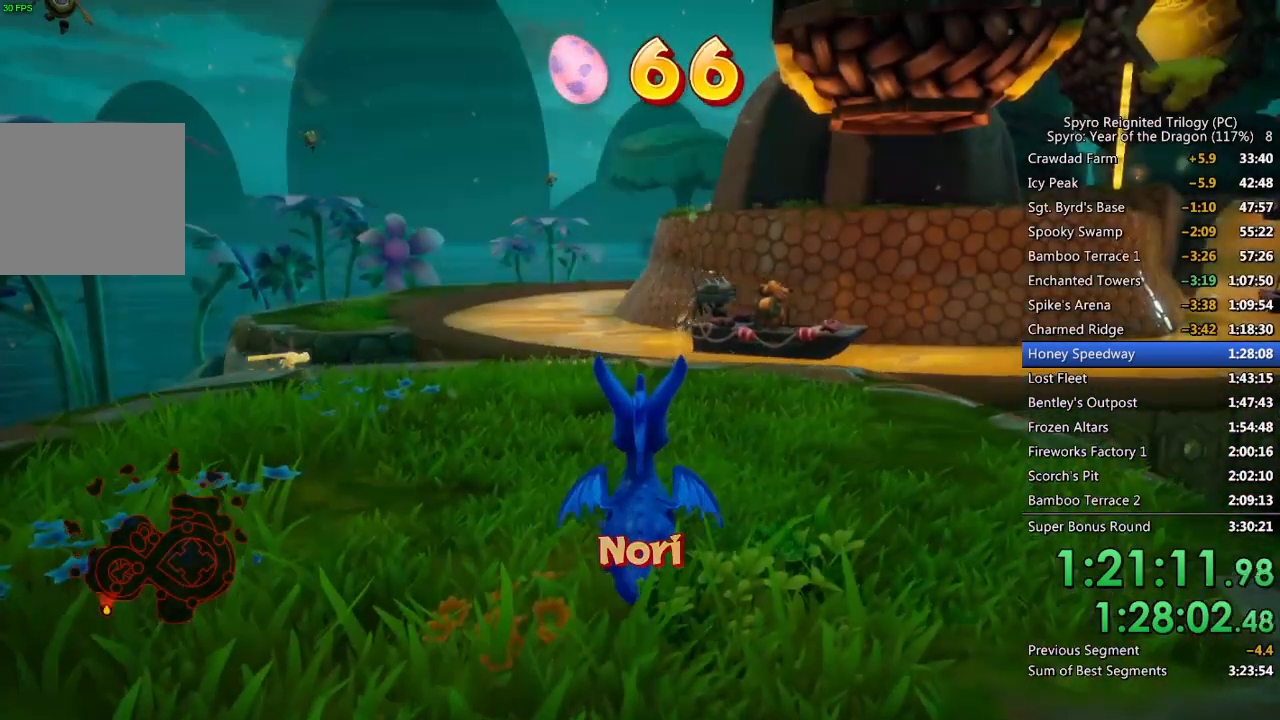
{"buttons": [], "left_stick": "center", "right_stick": "center", "events": []}
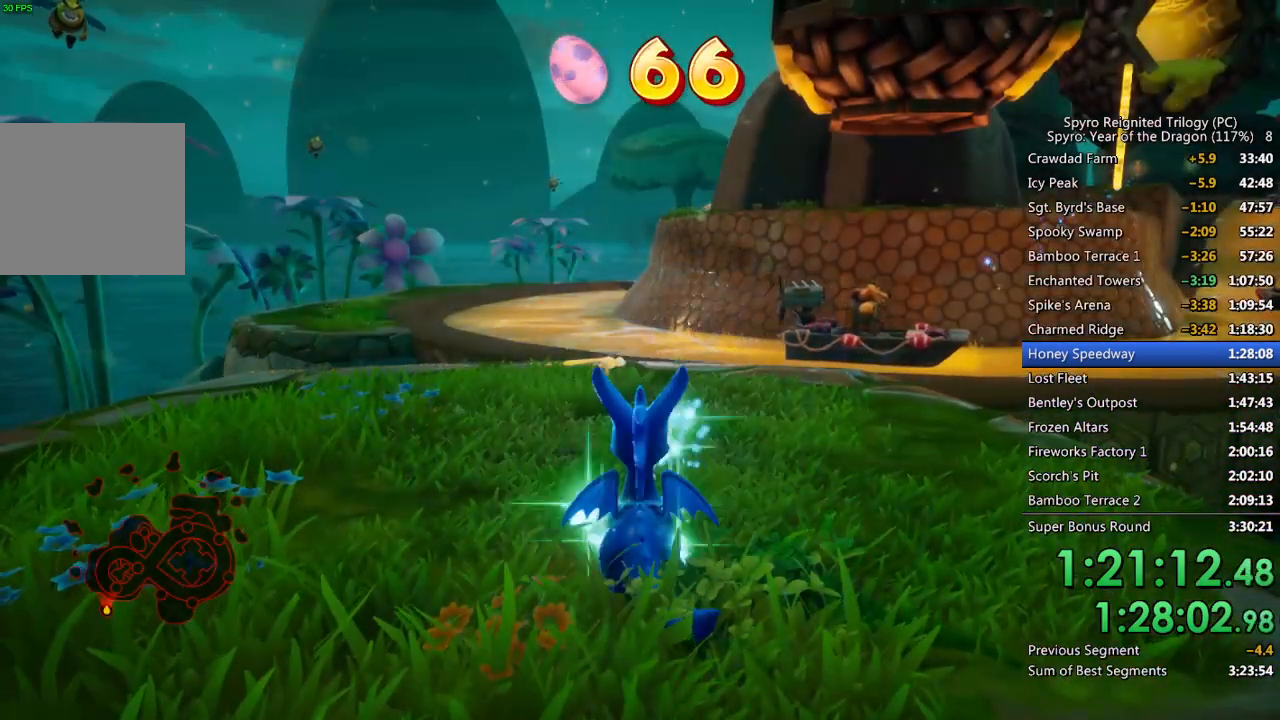
{"buttons": ["CROSS"], "left_stick": "center", "right_stick": "center", "events": [[17, "CROSS", "down"], [83, "CROSS", "up"], [133, "CROSS", "down"], [200, "CROSS", "up"], [267, "CROSS", "down"], [317, "CROSS", "up"], [367, "CROSS", "down"], [433, "CROSS", "up"], [500, "CROSS", "down"]]}
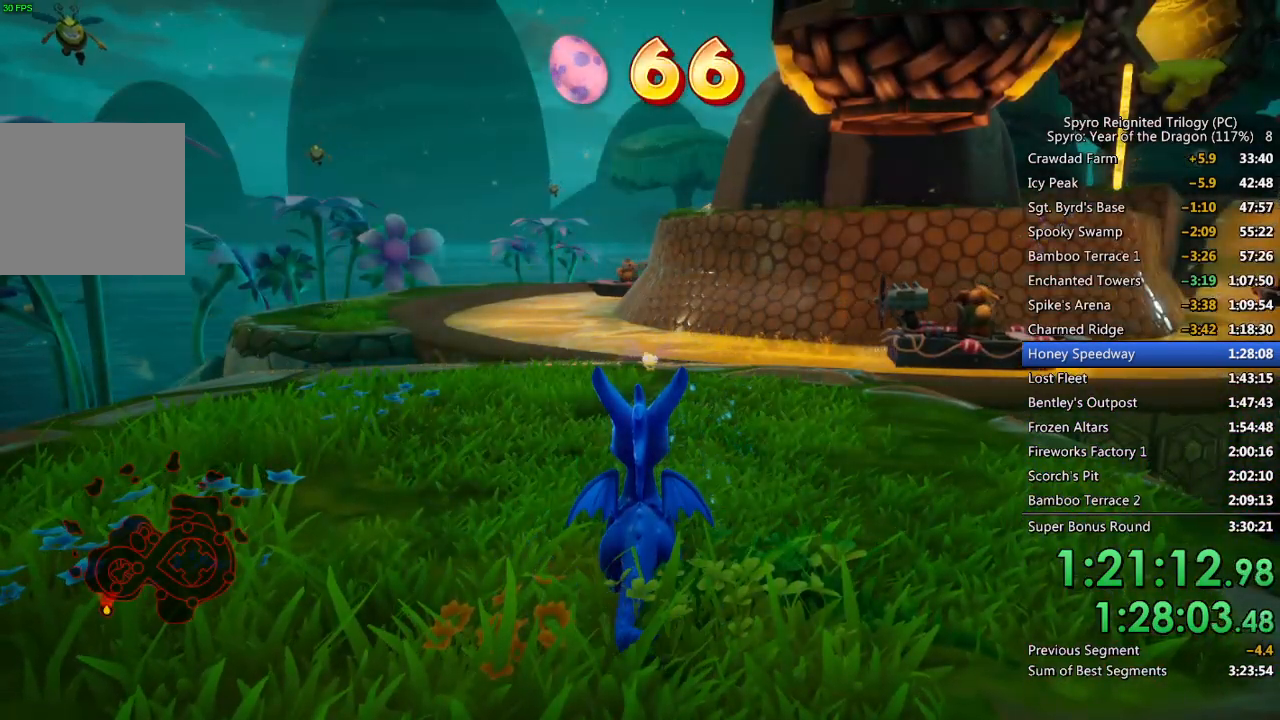
{"buttons": ["CROSS"], "left_stick": "center", "right_stick": "center", "events": [[50, "CROSS", "up"], [117, "CROSS", "down"], [167, "CROSS", "up"], [217, "CROSS", "down"], [283, "CROSS", "up"], [333, "CROSS", "down"], [400, "CROSS", "up"], [433, "CROSS", "down"]]}
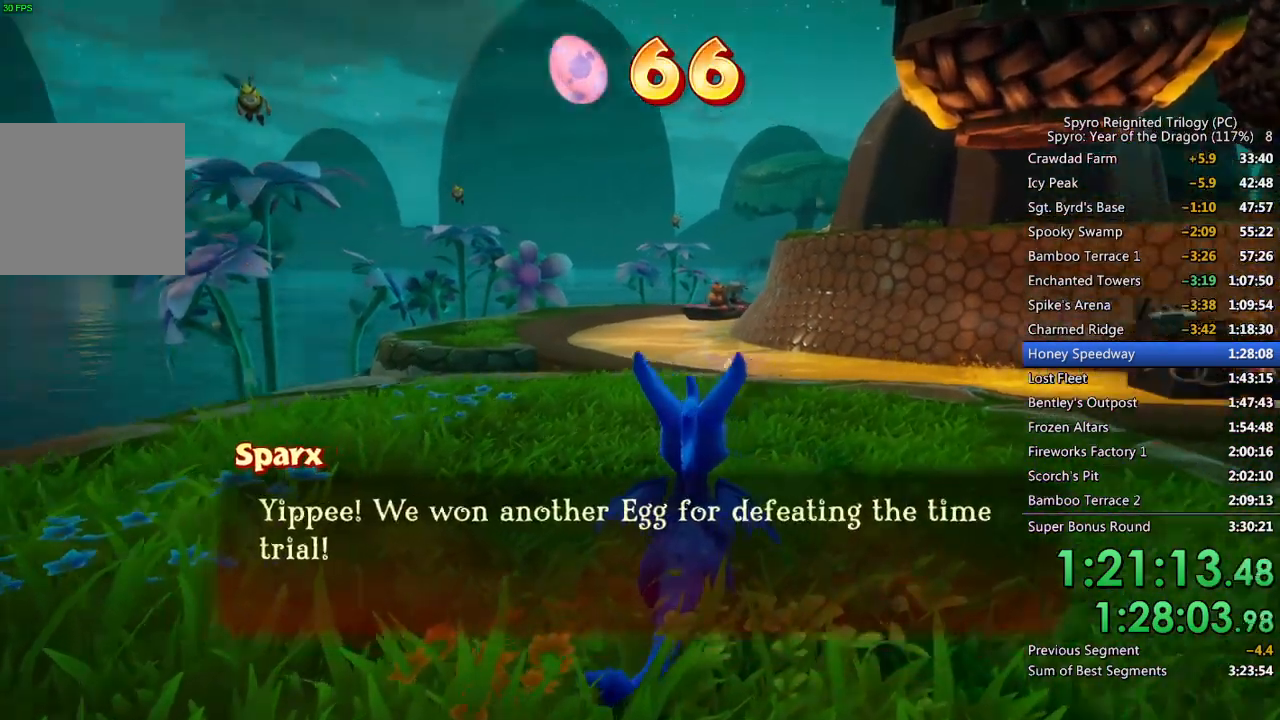
{"buttons": [], "left_stick": "center", "right_stick": "center", "events": [[17, "CROSS", "up"], [67, "CROSS", "down"], [117, "CROSS", "up"], [183, "CROSS", "down"], [233, "CROSS", "up"], [300, "CROSS", "down"], [350, "CROSS", "up"], [417, "CROSS", "down"], [467, "CROSS", "up"]]}
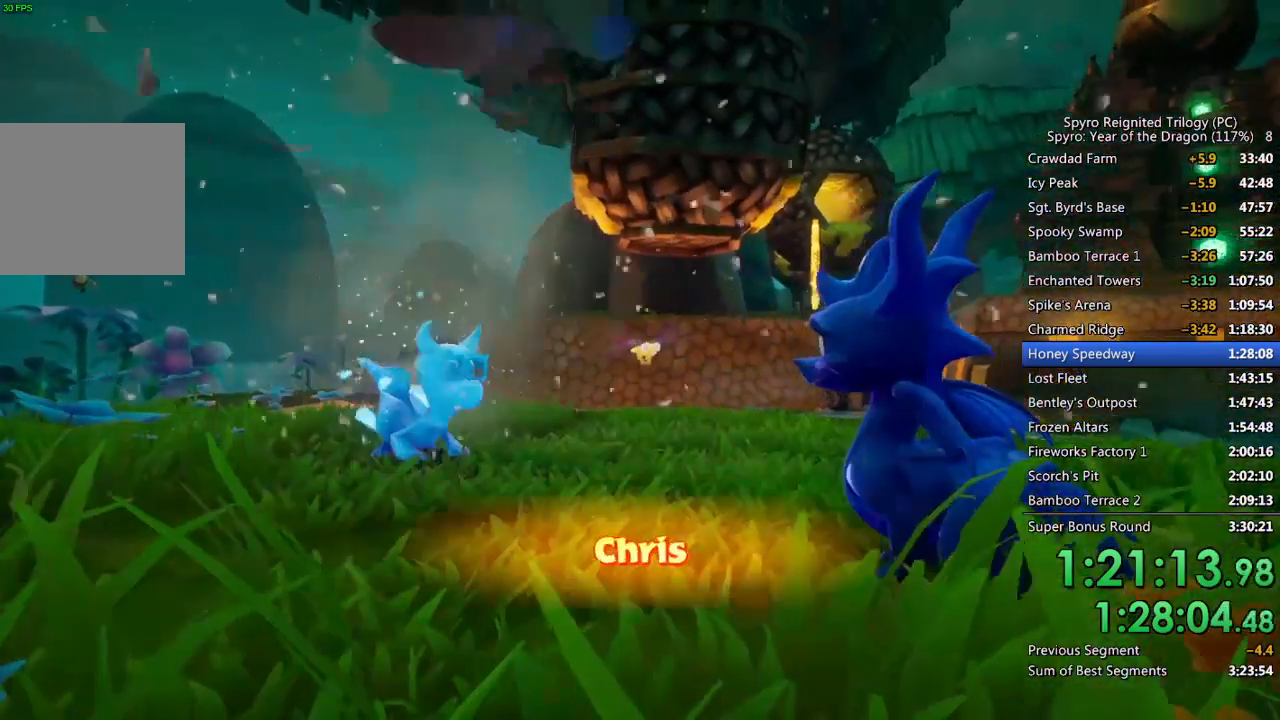
{"buttons": [], "left_stick": "center", "right_stick": "center", "events": [[33, "CROSS", "down"], [100, "CROSS", "up"], [150, "CROSS", "down"], [200, "CROSS", "up"], [267, "CROSS", "down"], [333, "CROSS", "up"], [400, "CROSS", "down"], [450, "CROSS", "up"]]}
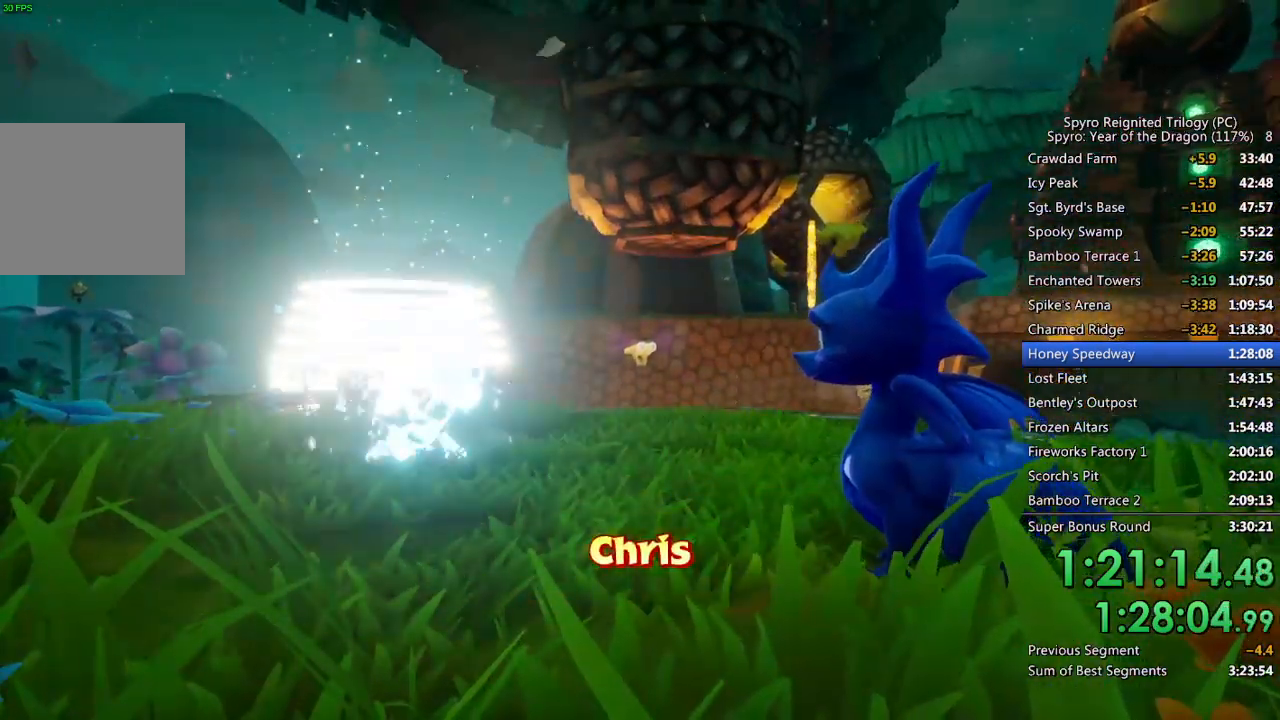
{"buttons": [], "left_stick": "center", "right_stick": "center", "events": []}
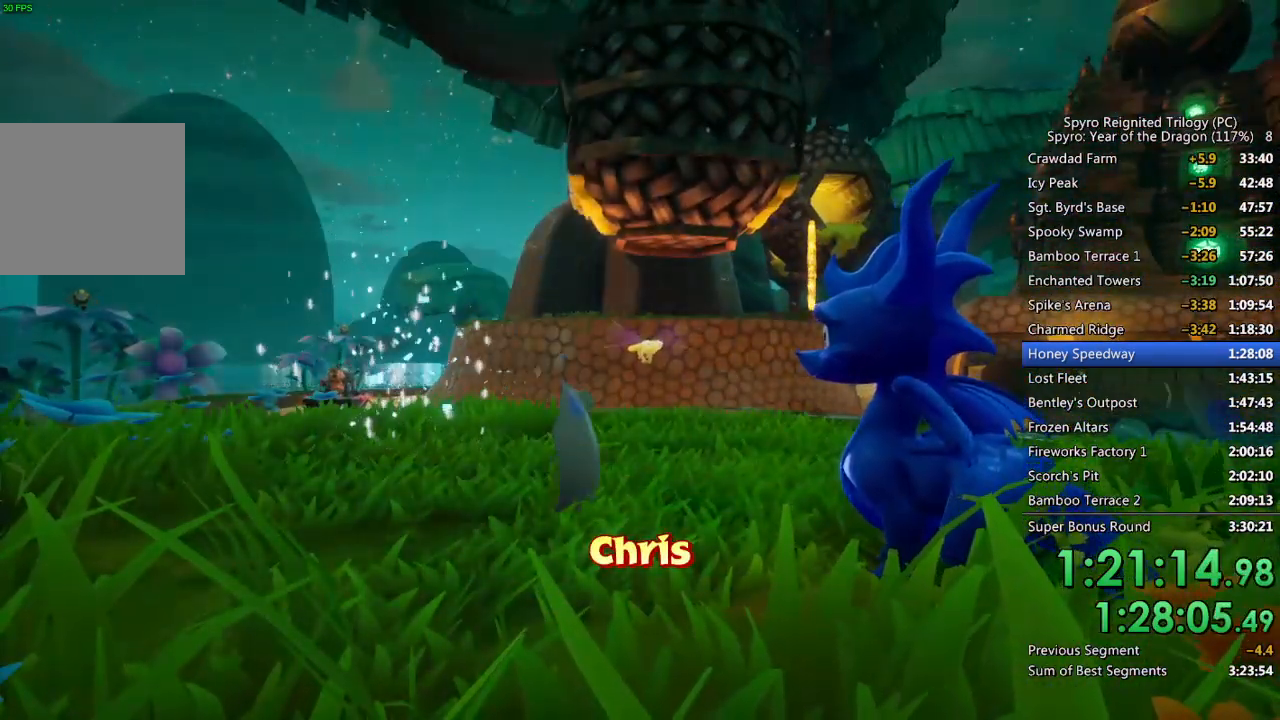
{"buttons": [], "left_stick": "center", "right_stick": "center", "events": []}
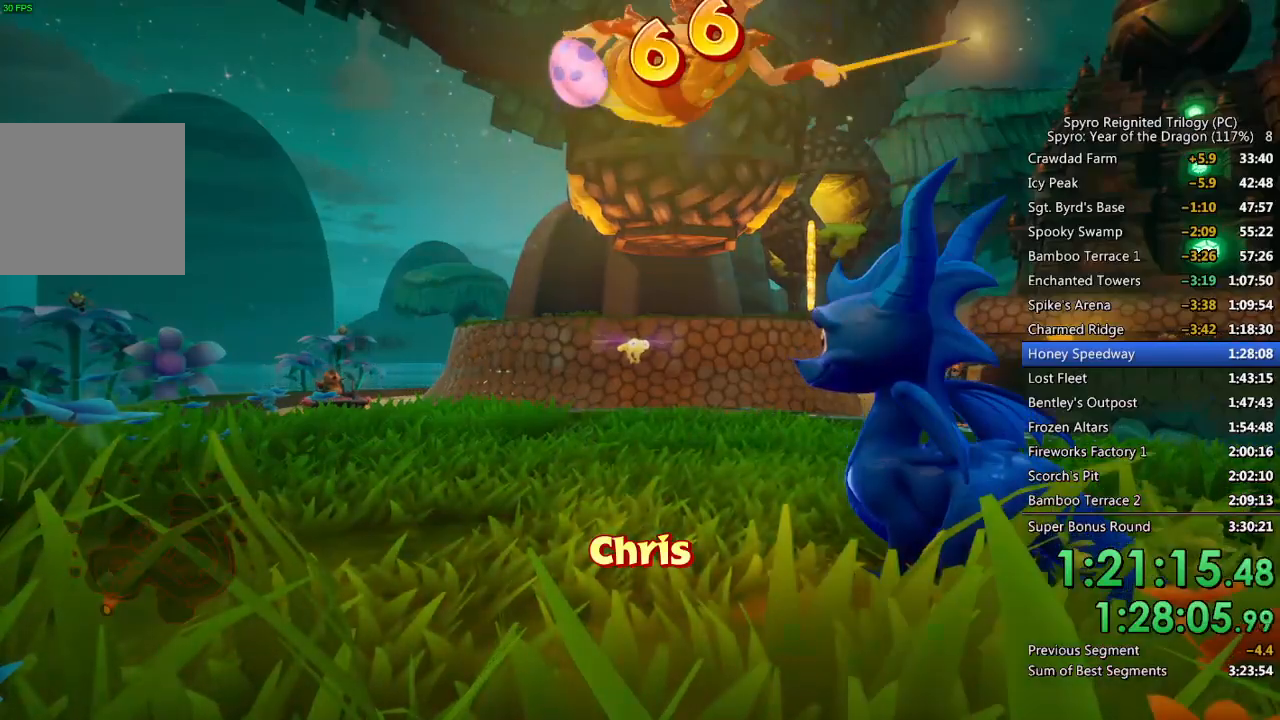
{"buttons": [], "left_stick": "center", "right_stick": "center", "events": [[200, "CROSS", "down"], [300, "CROSS", "up"], [367, "CROSS", "down"], [483, "CROSS", "up"]]}
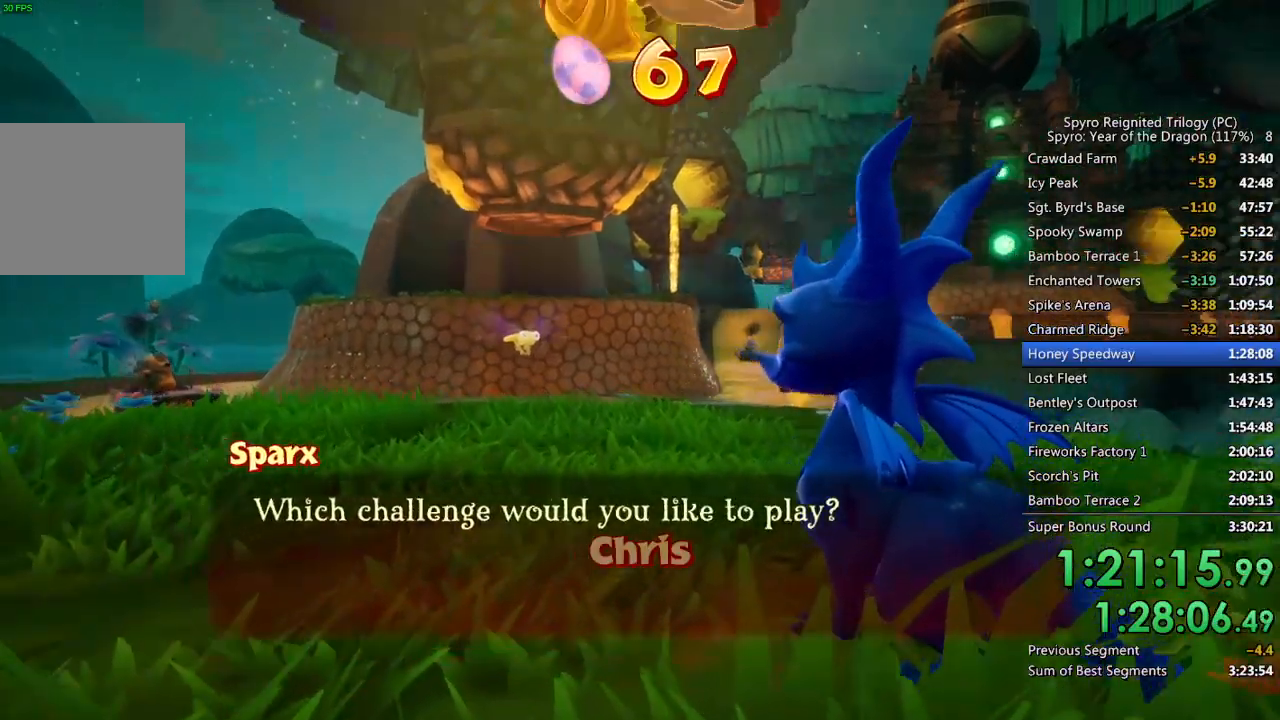
{"buttons": ["DPAD_DOWN"], "left_stick": "center", "right_stick": "center", "events": [[500, "DPAD_DOWN", "down"]]}
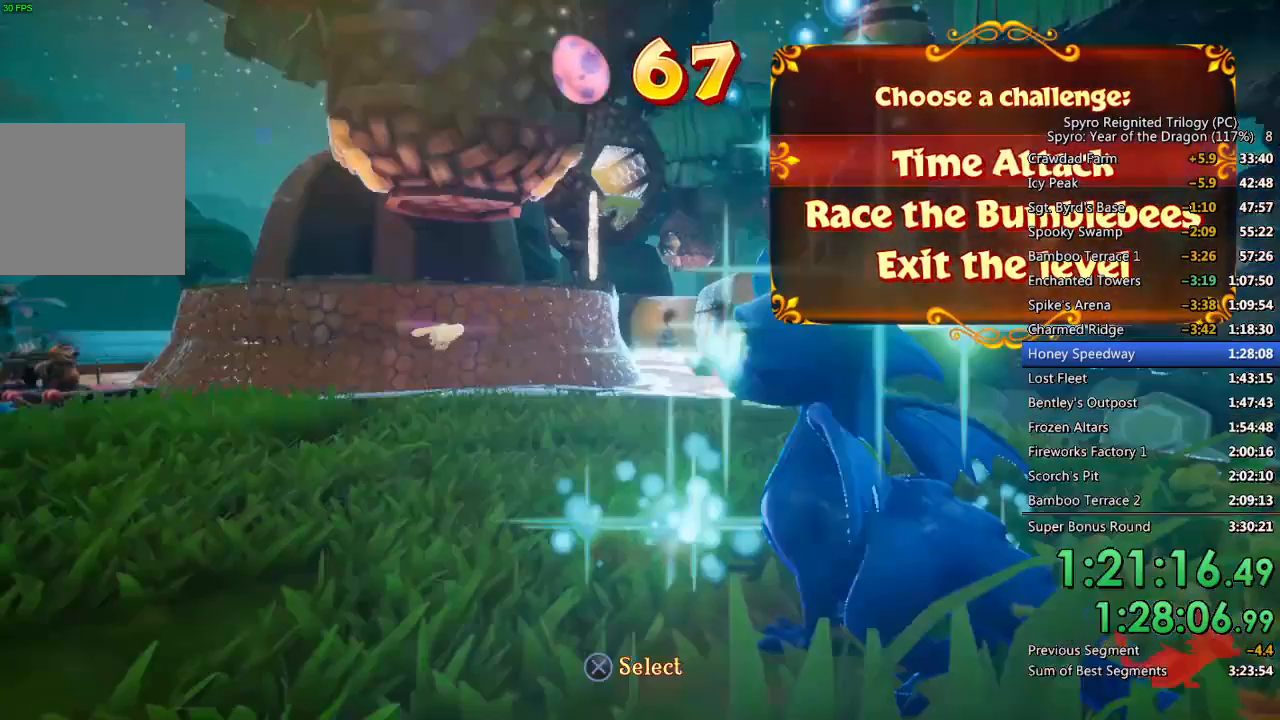
{"buttons": [], "left_stick": "center", "right_stick": "center", "events": [[67, "DPAD_DOWN", "up"], [83, "CROSS", "down"], [167, "CROSS", "up"], [217, "CROSS", "down"], [267, "CROSS", "up"], [333, "CROSS", "down"], [400, "CROSS", "up"], [450, "CROSS", "down"], [500, "CROSS", "up"]]}
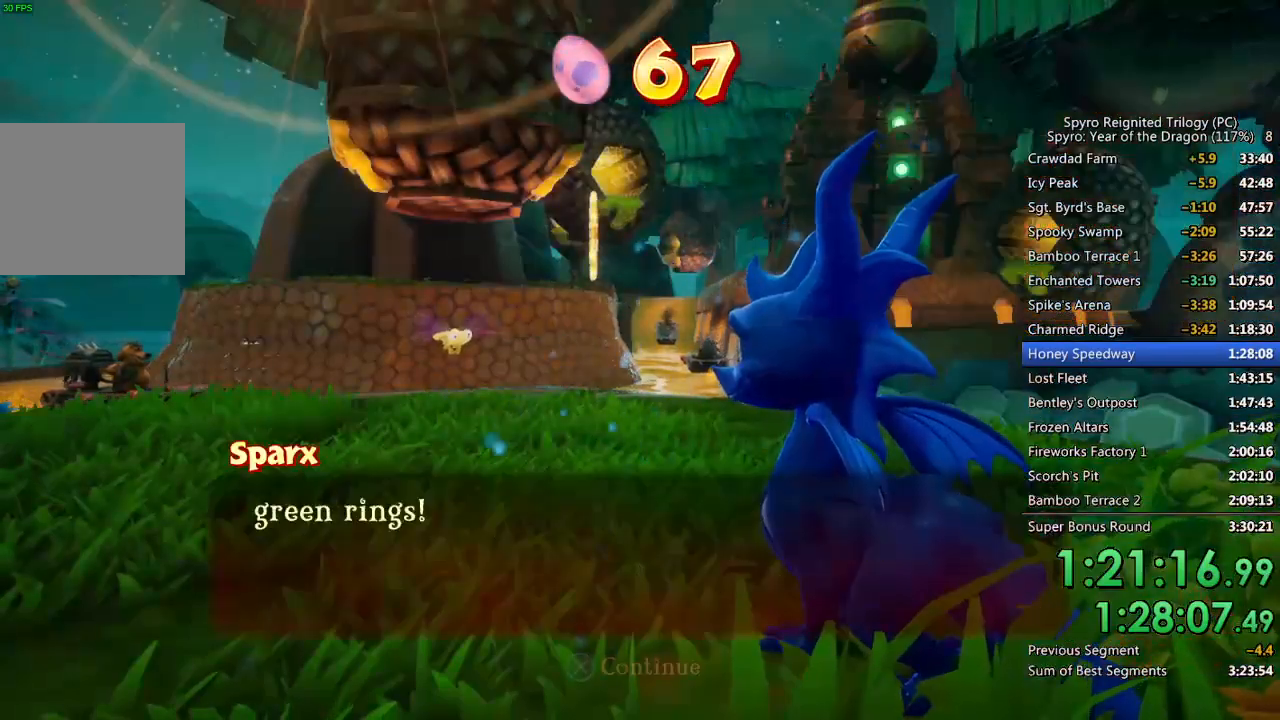
{"buttons": [], "left_stick": "center", "right_stick": "center", "events": [[67, "CROSS", "down"], [133, "CROSS", "up"], [183, "CROSS", "down"], [233, "CROSS", "up"], [300, "CROSS", "down"], [367, "CROSS", "up"]]}
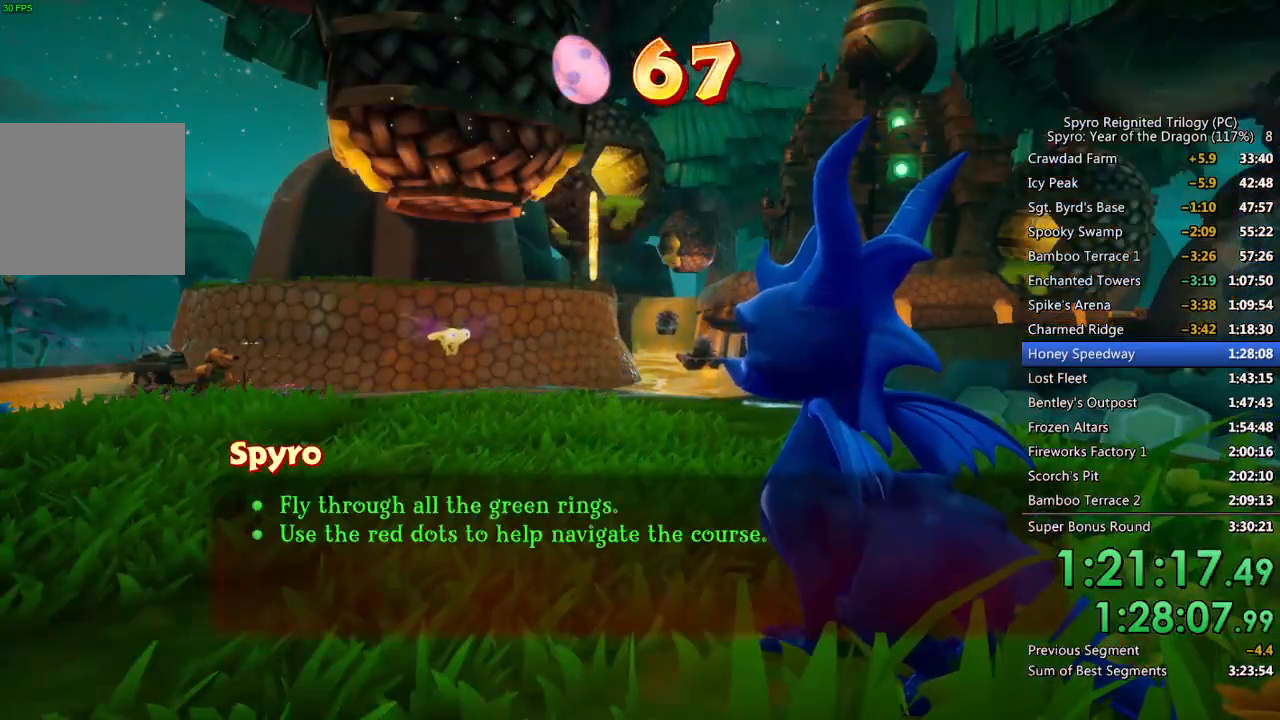
{"buttons": [], "left_stick": "center", "right_stick": "center", "events": []}
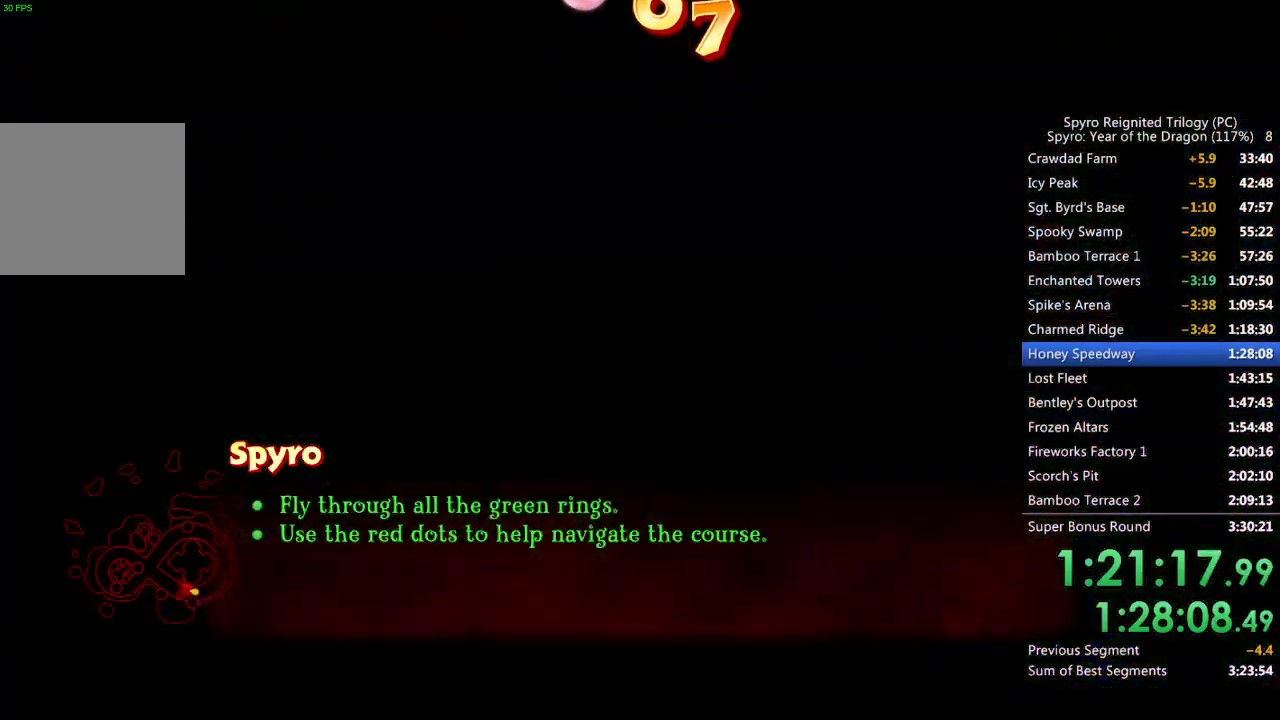
{"buttons": [], "left_stick": "center", "right_stick": "center", "events": []}
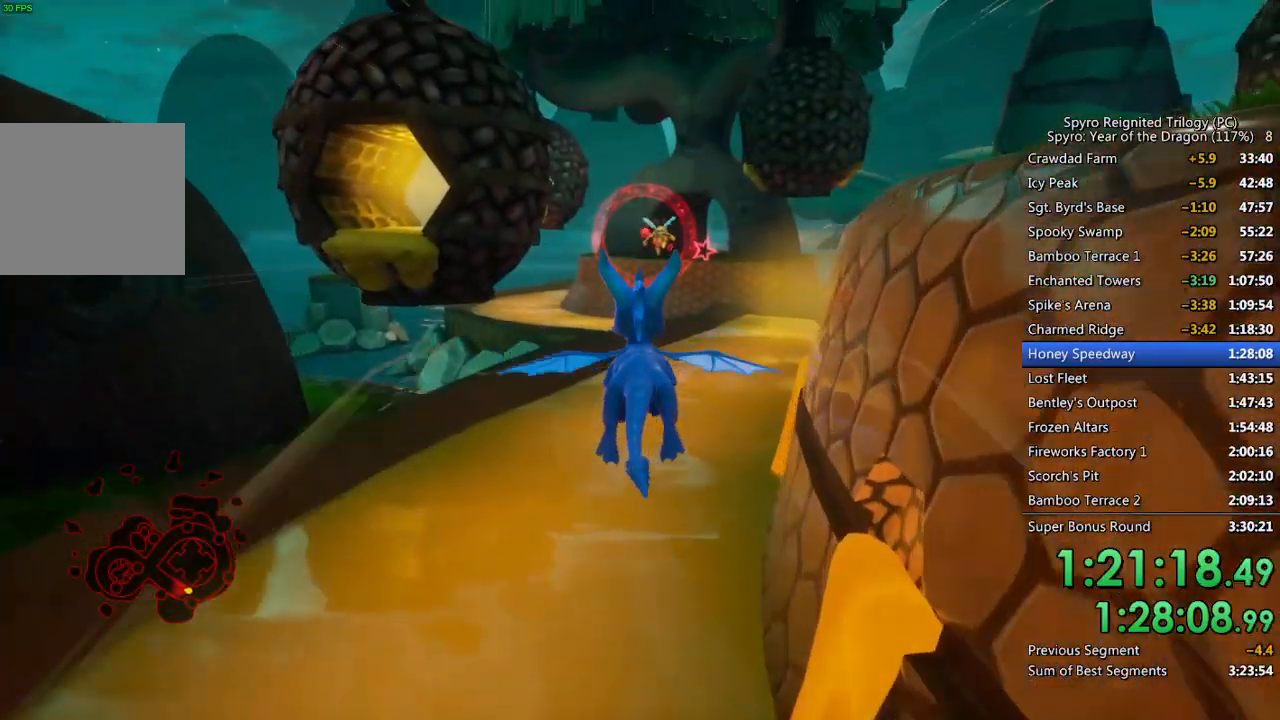
{"buttons": [], "left_stick": "center", "right_stick": "center", "events": []}
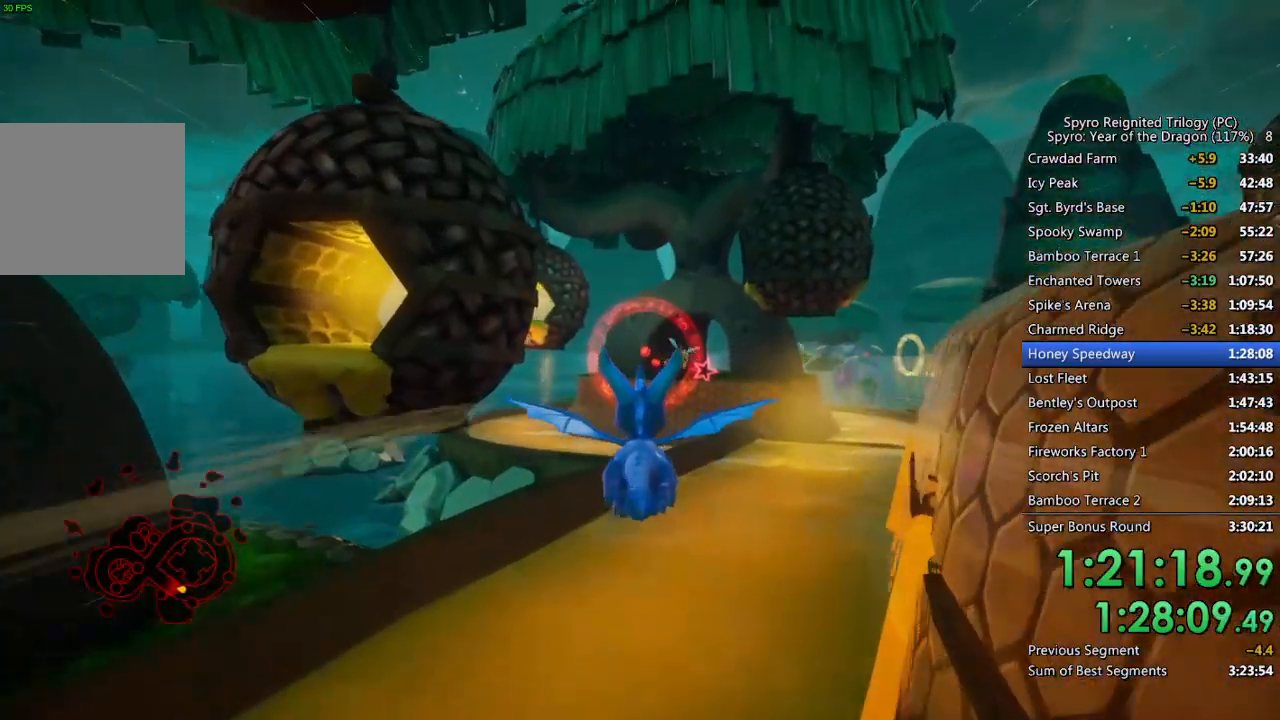
{"buttons": [], "left_stick": "center", "right_stick": "center", "events": []}
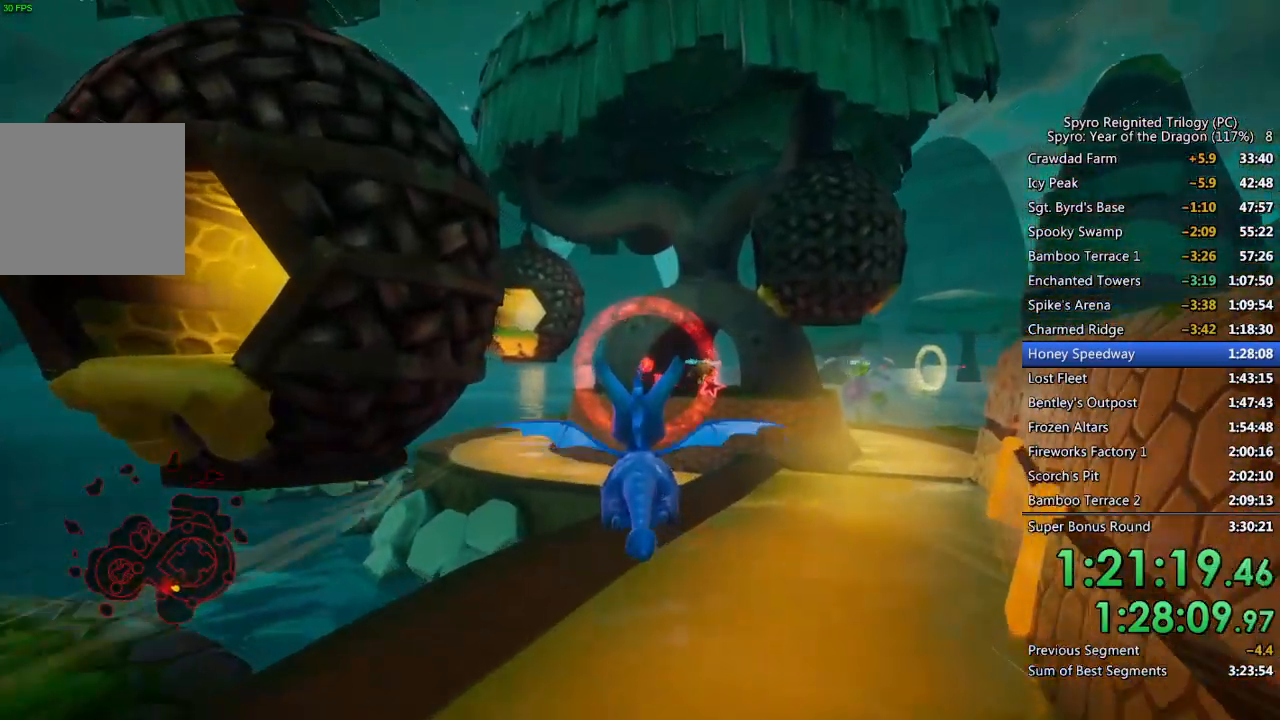
{"buttons": [], "left_stick": "center", "right_stick": "center", "events": []}
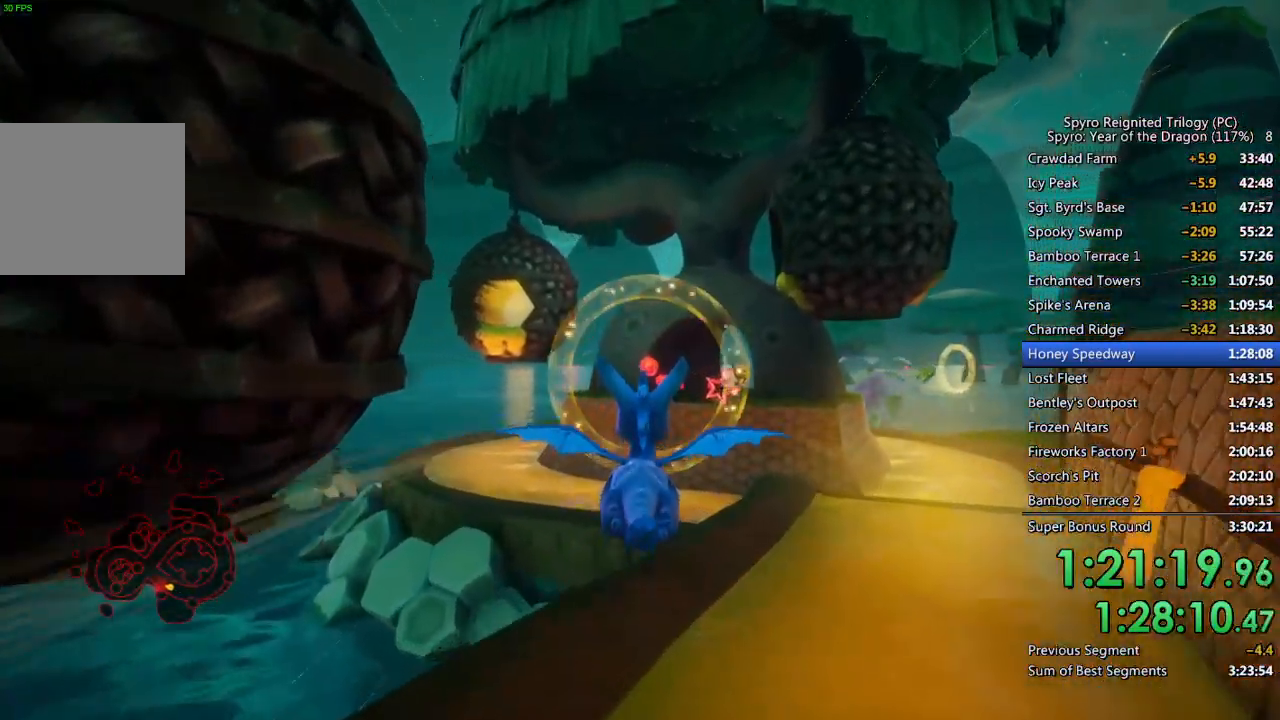
{"buttons": [], "left_stick": "right", "right_stick": "center", "events": [[183, "left_stick", "right"]]}